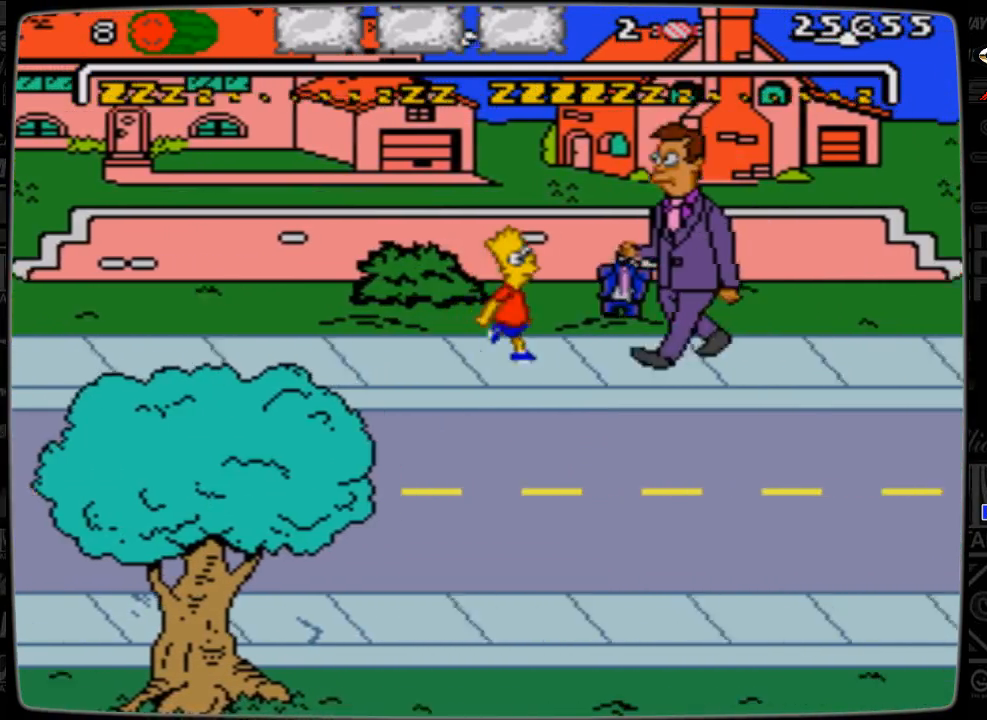
Gameplay with a controller; each line is a JSON object with the inputs held at the frame after it. "events" lists button and stick changes between this image and that frame as [ms after this image, input, new state], when the widget could be followed in between. Not read: L3 R3.
{"buttons": ["DPAD_RIGHT"], "events": [[67, "A", "down"], [400, "A", "up"]]}
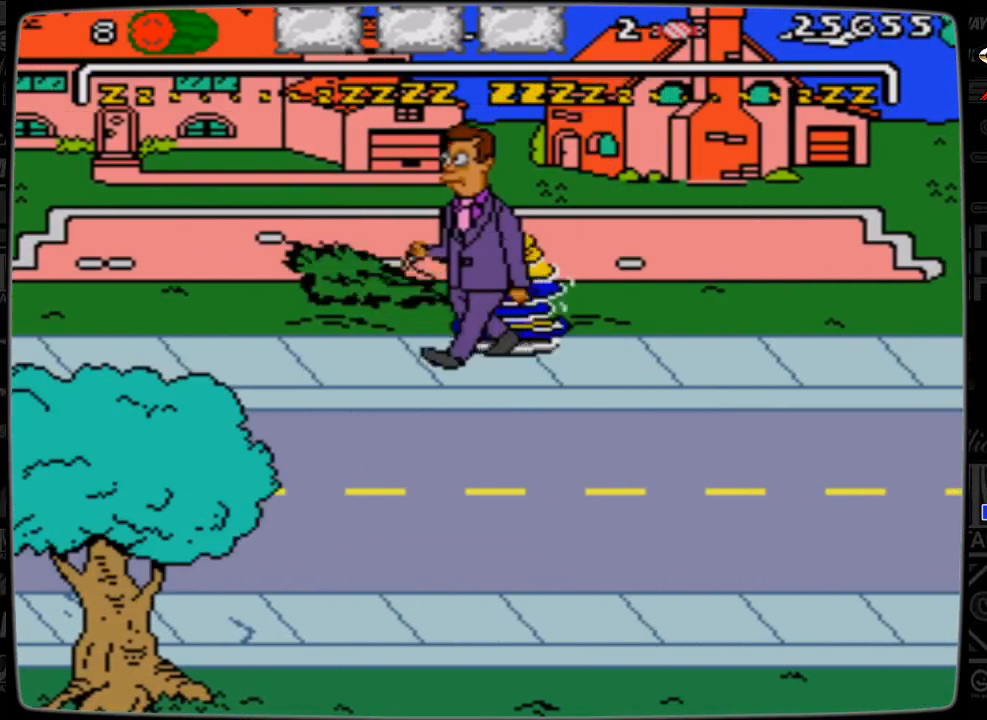
{"buttons": [], "events": [[133, "DPAD_RIGHT", "up"]]}
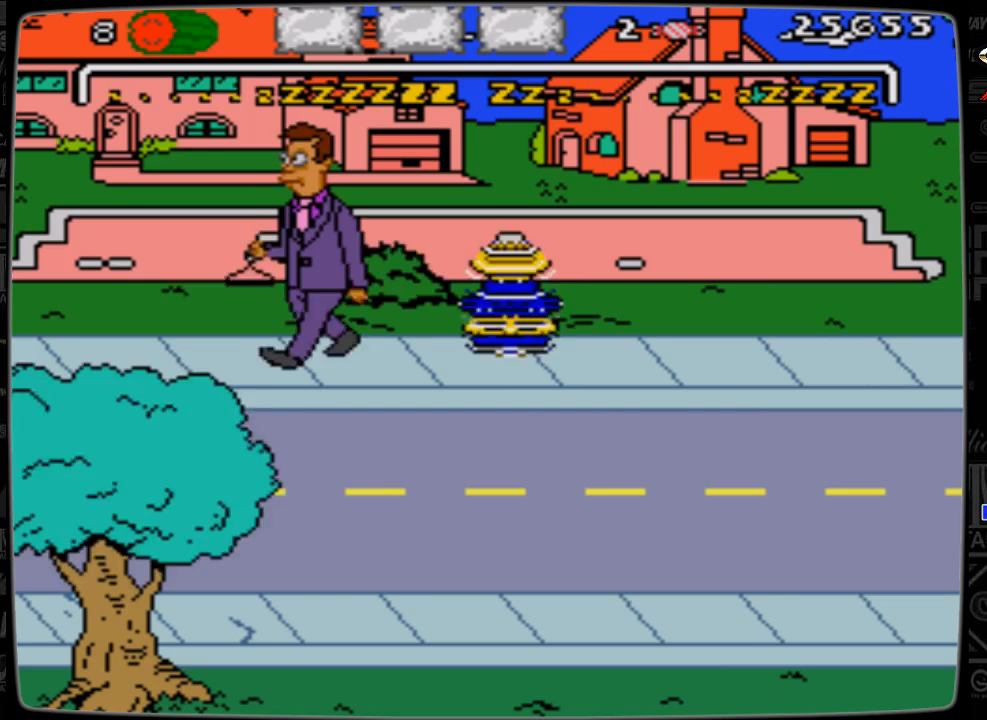
{"buttons": ["DPAD_RIGHT"], "events": [[67, "DPAD_RIGHT", "down"]]}
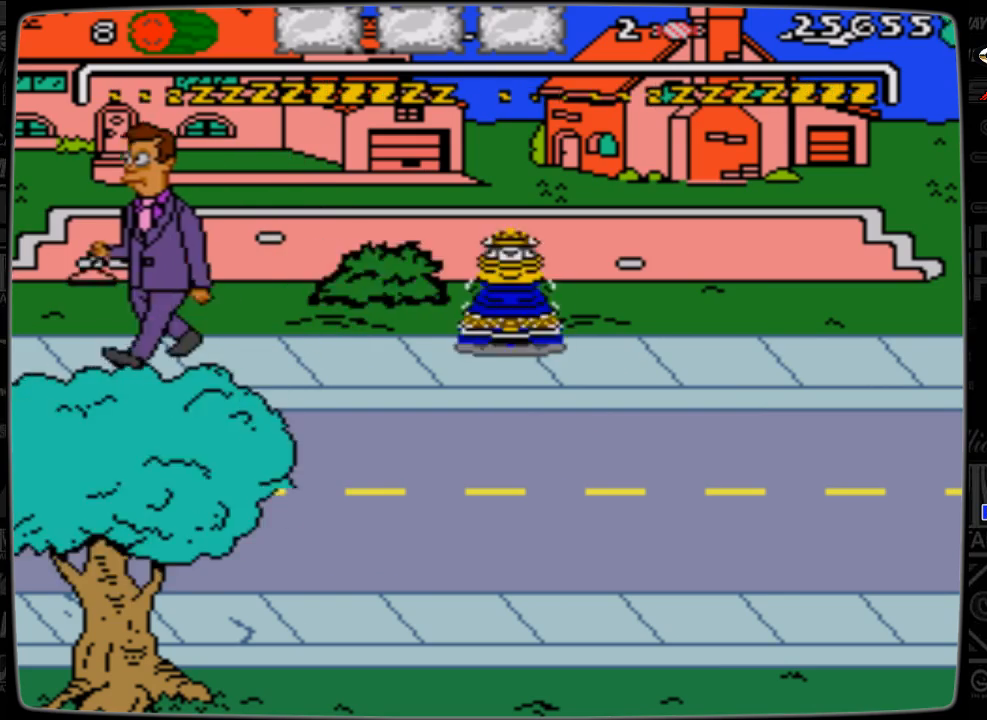
{"buttons": ["DPAD_RIGHT"], "events": []}
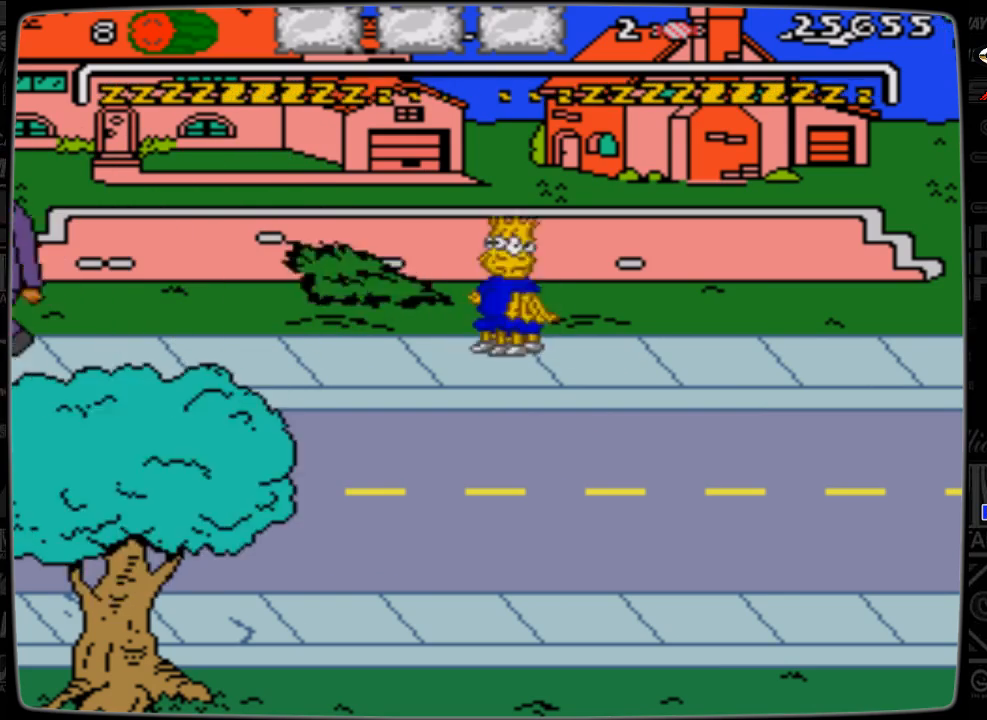
{"buttons": ["DPAD_RIGHT"], "events": []}
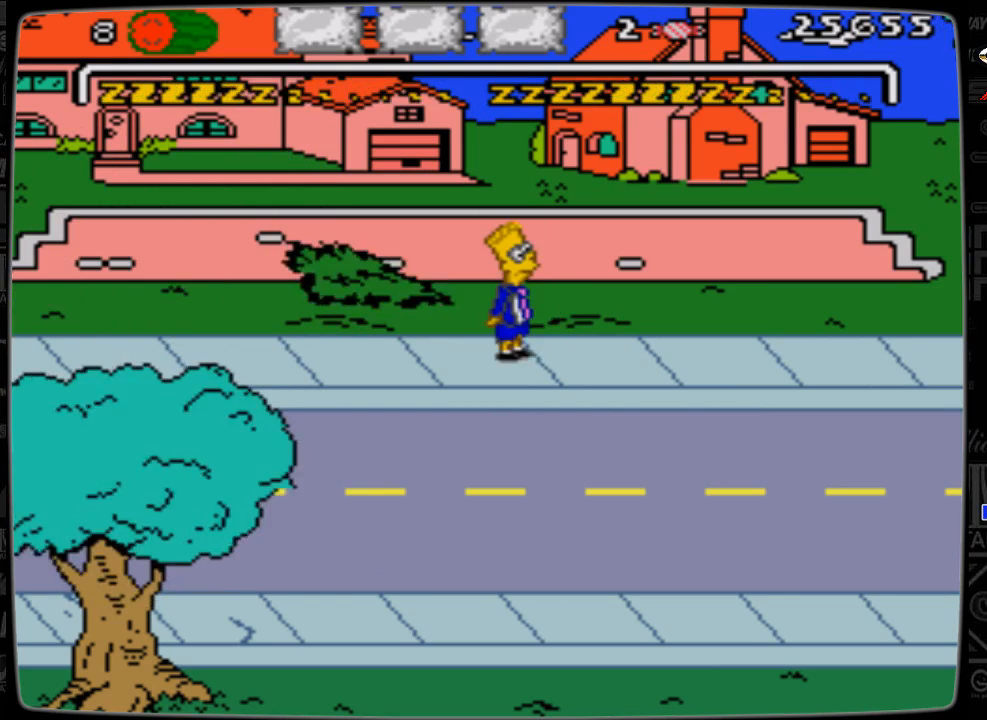
{"buttons": ["DPAD_RIGHT"], "events": []}
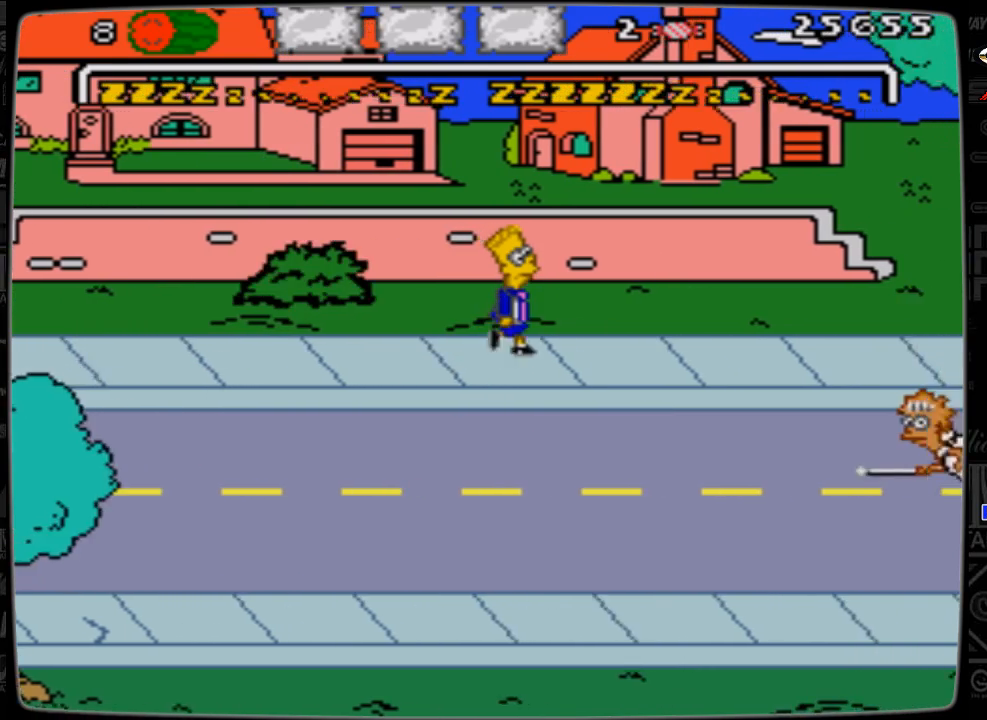
{"buttons": ["DPAD_UP", "DPAD_RIGHT"], "events": [[133, "DPAD_DOWN", "down"], [367, "DPAD_DOWN", "up"], [467, "DPAD_UP", "down"]]}
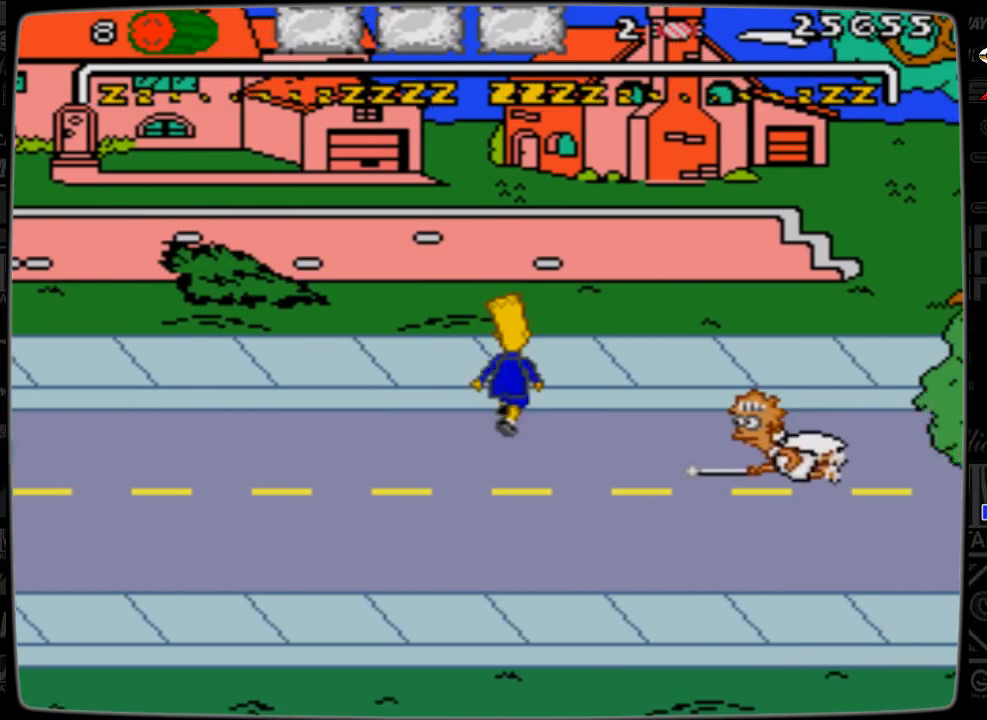
{"buttons": ["DPAD_RIGHT"], "events": [[267, "DPAD_UP", "up"]]}
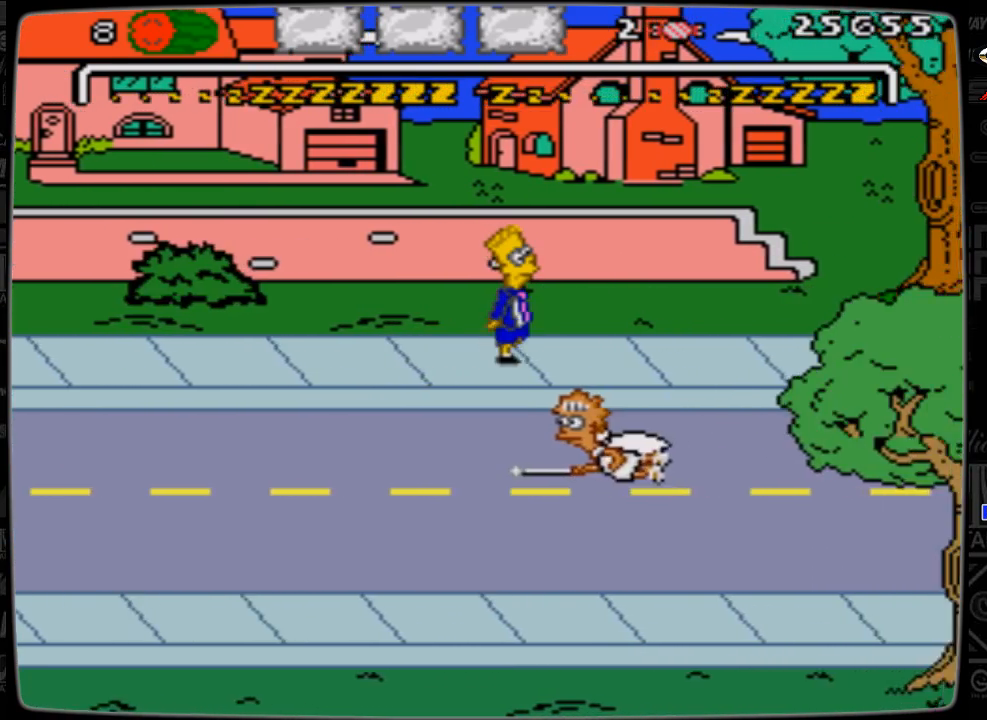
{"buttons": ["DPAD_RIGHT"], "events": []}
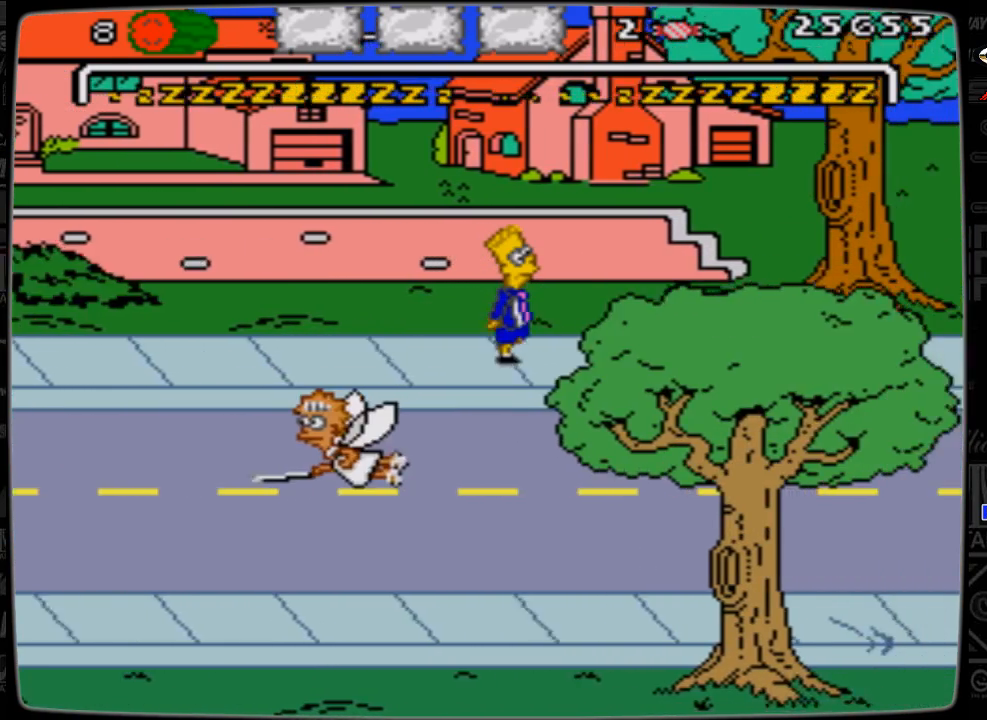
{"buttons": ["A", "DPAD_RIGHT"], "events": [[267, "A", "down"]]}
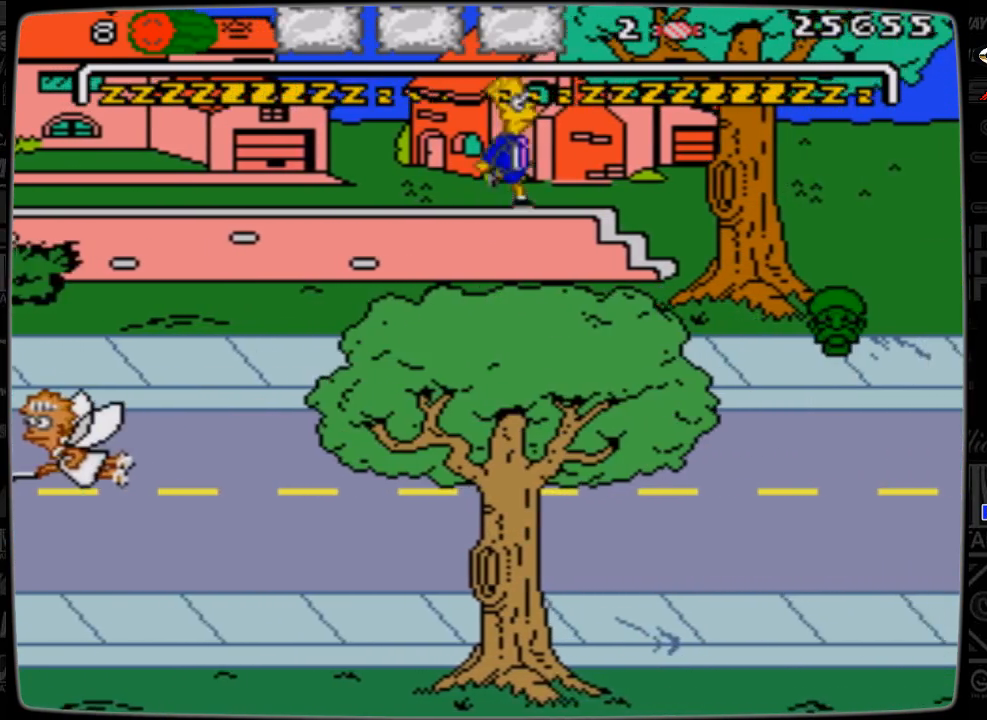
{"buttons": ["DPAD_RIGHT"], "events": [[133, "A", "up"]]}
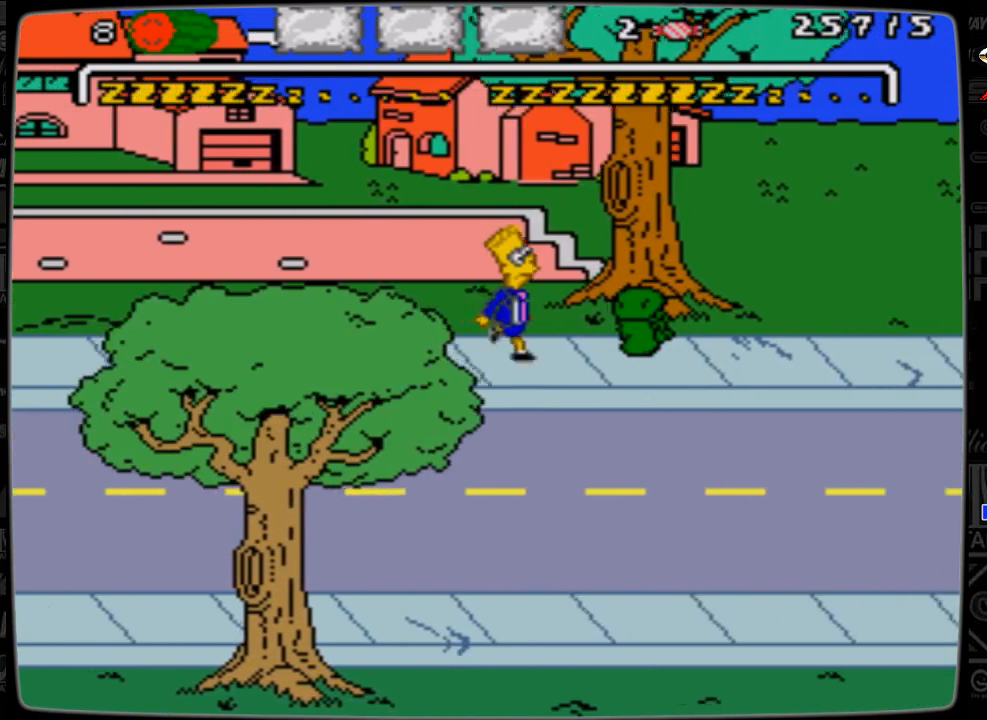
{"buttons": ["A", "DPAD_RIGHT"], "events": [[33, "A", "down"]]}
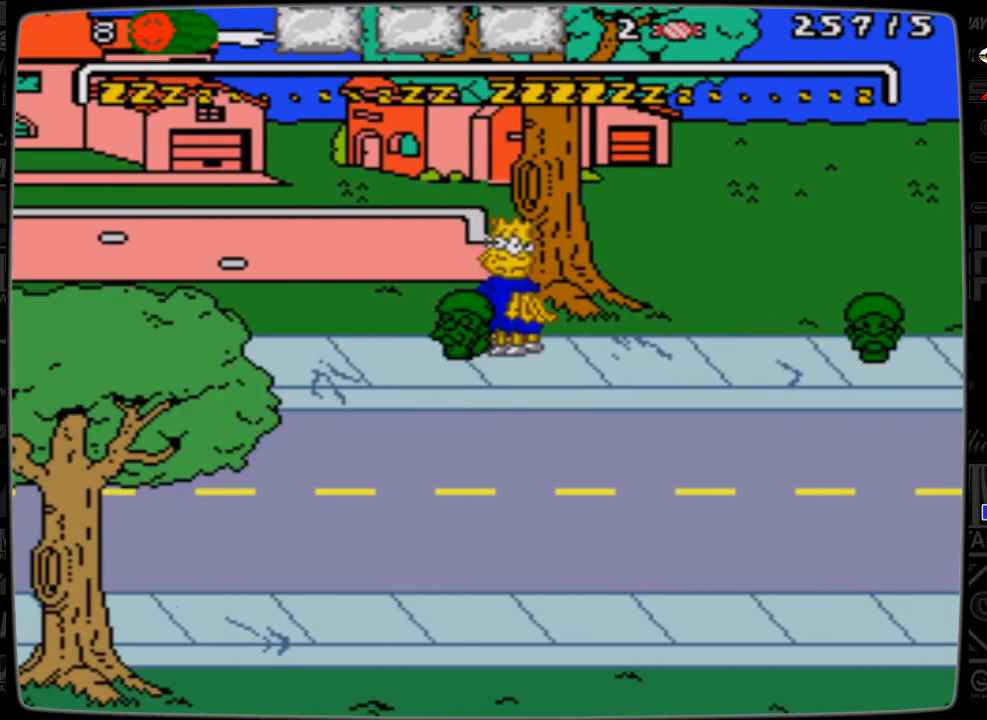
{"buttons": ["DPAD_RIGHT"], "events": [[67, "A", "up"]]}
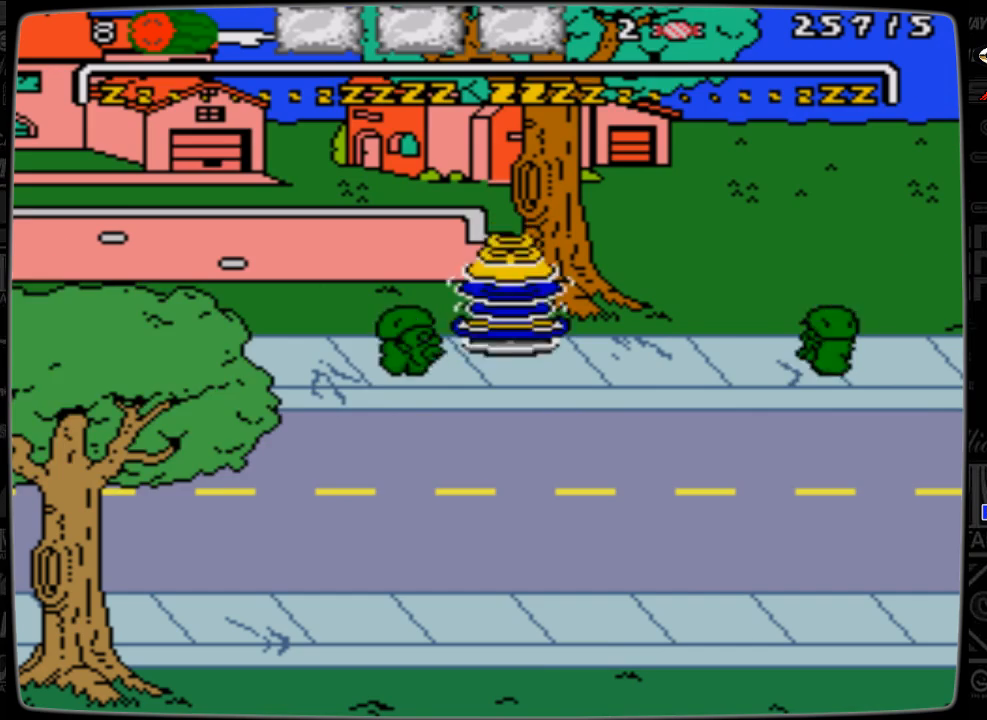
{"buttons": ["DPAD_RIGHT"], "events": []}
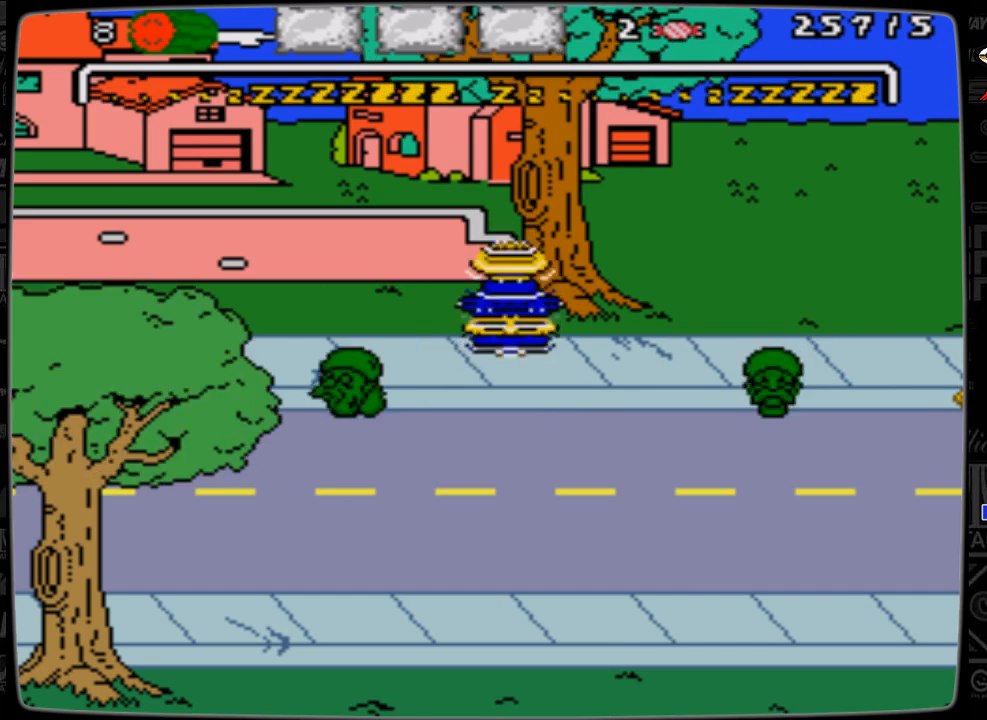
{"buttons": ["DPAD_RIGHT"], "events": []}
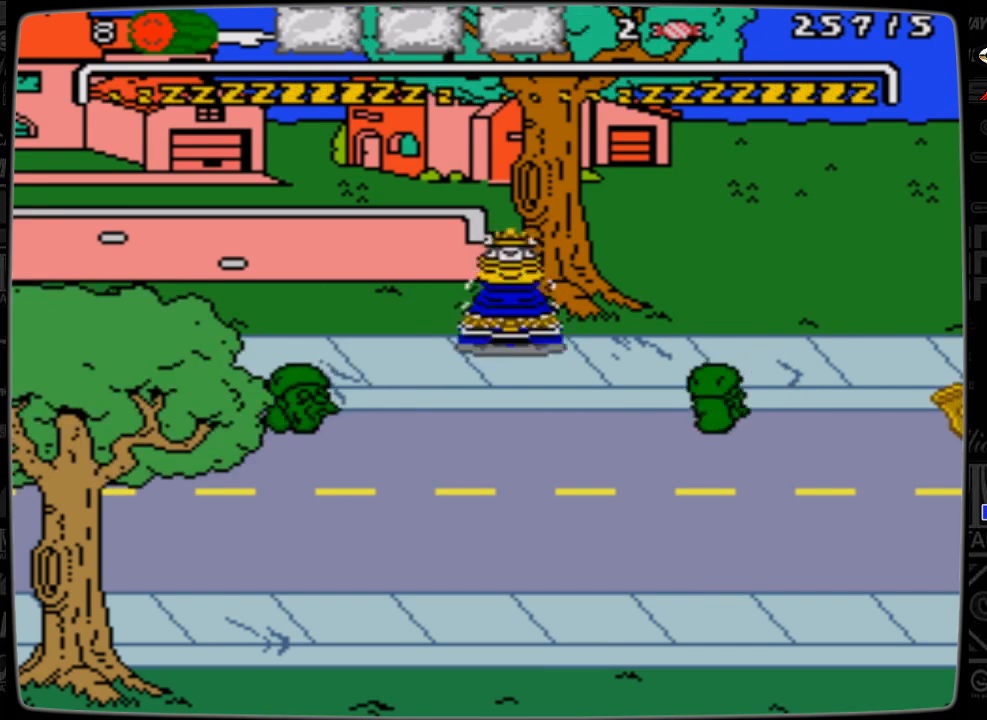
{"buttons": ["DPAD_RIGHT"], "events": []}
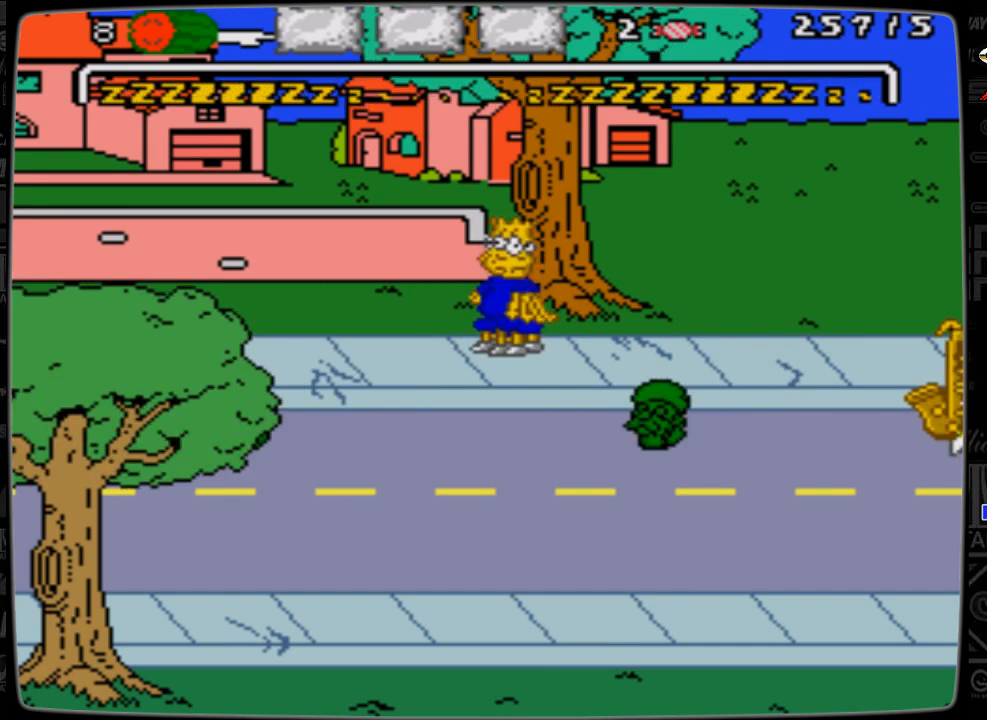
{"buttons": ["DPAD_RIGHT"], "events": []}
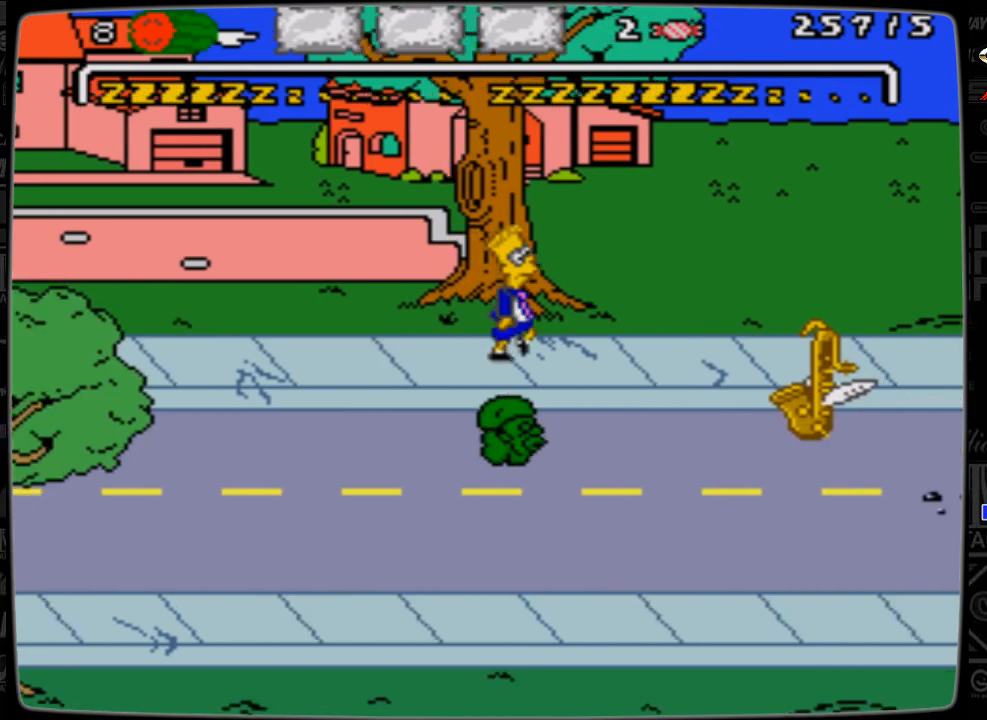
{"buttons": ["DPAD_RIGHT"], "events": []}
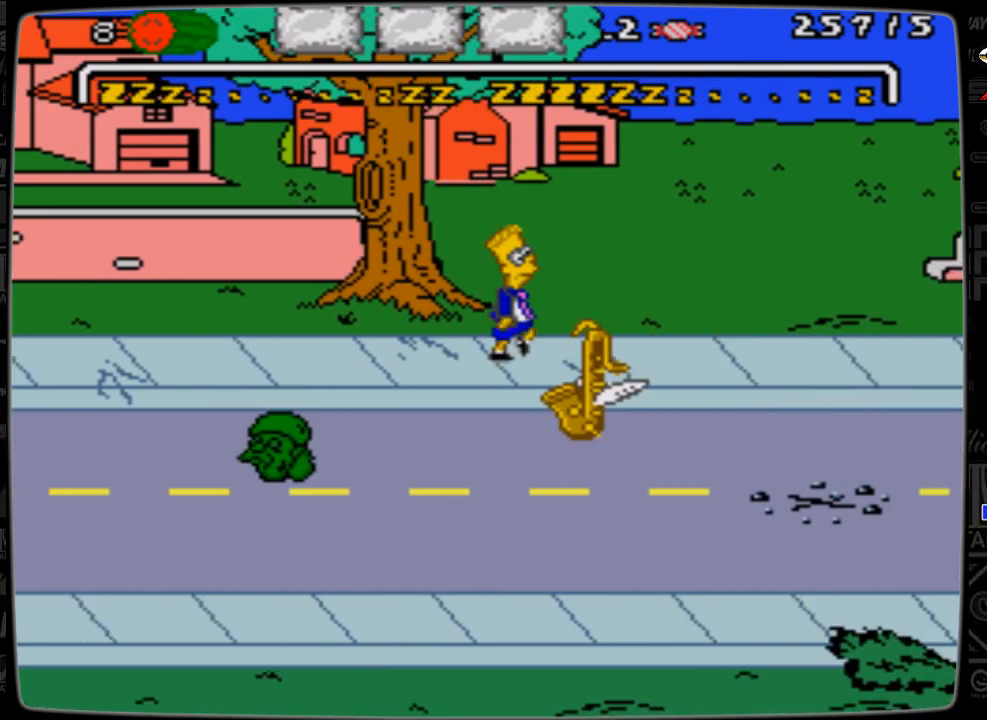
{"buttons": ["DPAD_RIGHT"], "events": []}
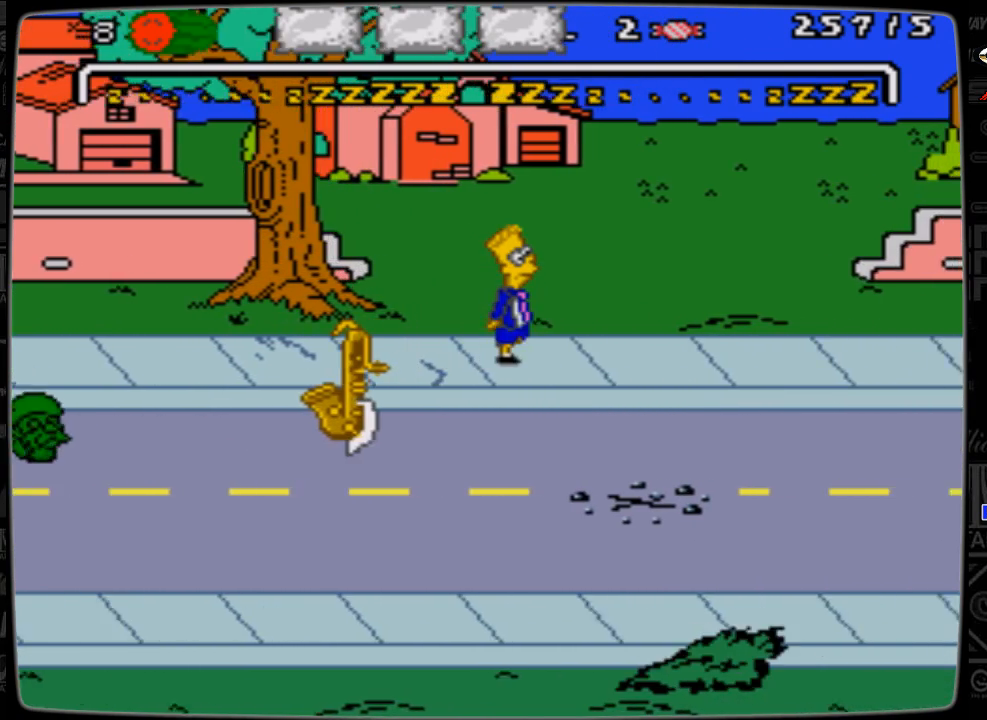
{"buttons": ["DPAD_RIGHT"], "events": []}
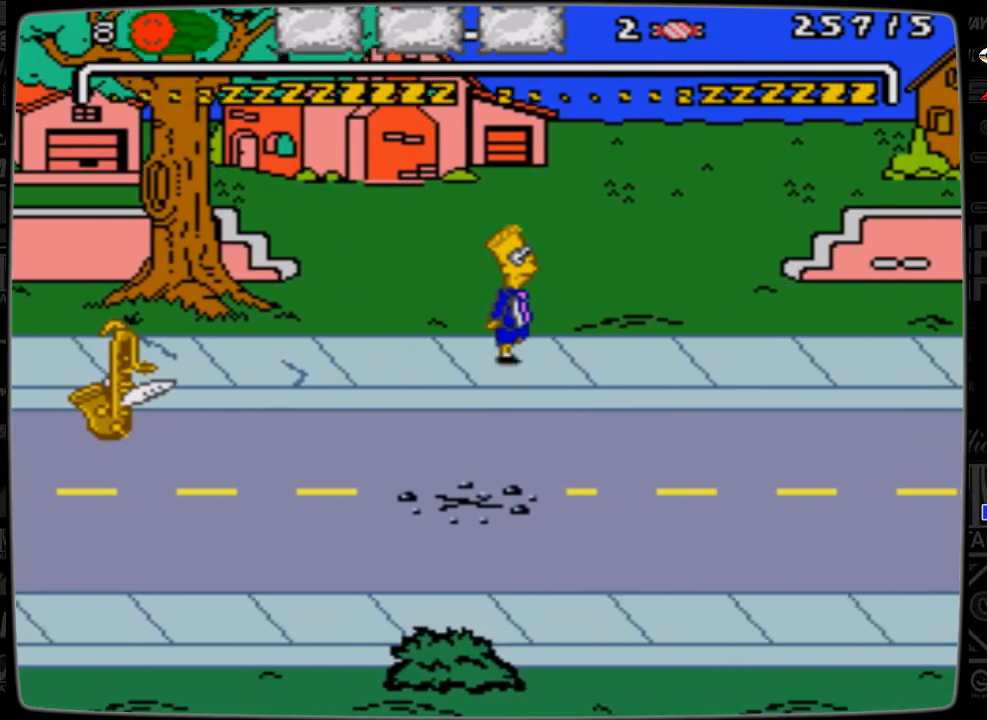
{"buttons": ["DPAD_RIGHT"], "events": []}
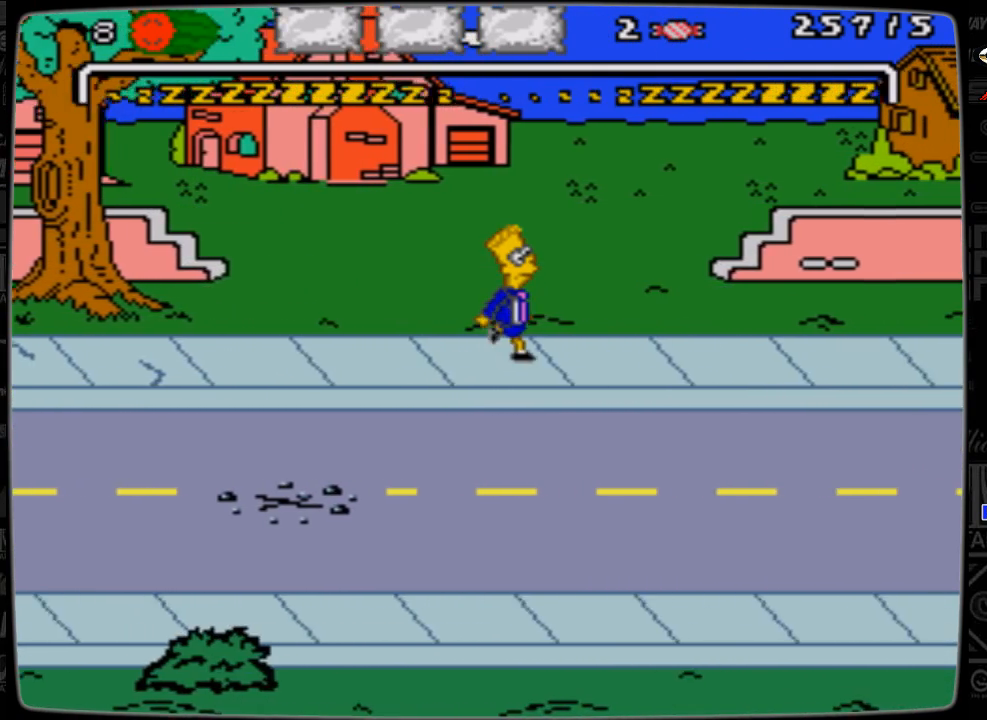
{"buttons": ["DPAD_RIGHT"], "events": []}
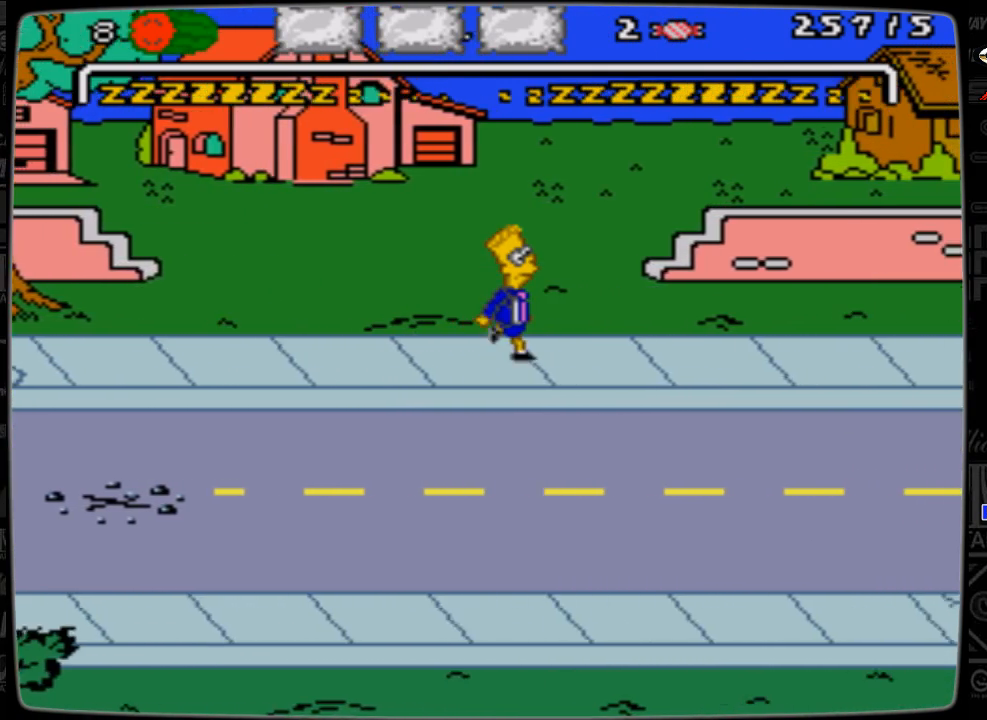
{"buttons": ["DPAD_RIGHT"], "events": []}
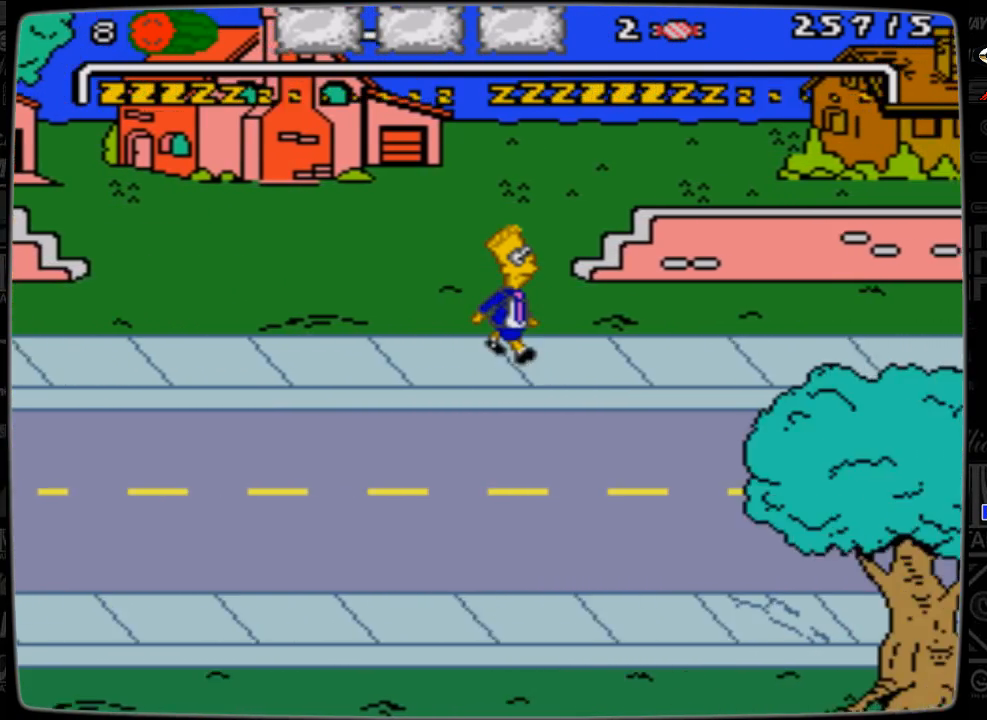
{"buttons": ["DPAD_RIGHT"], "events": []}
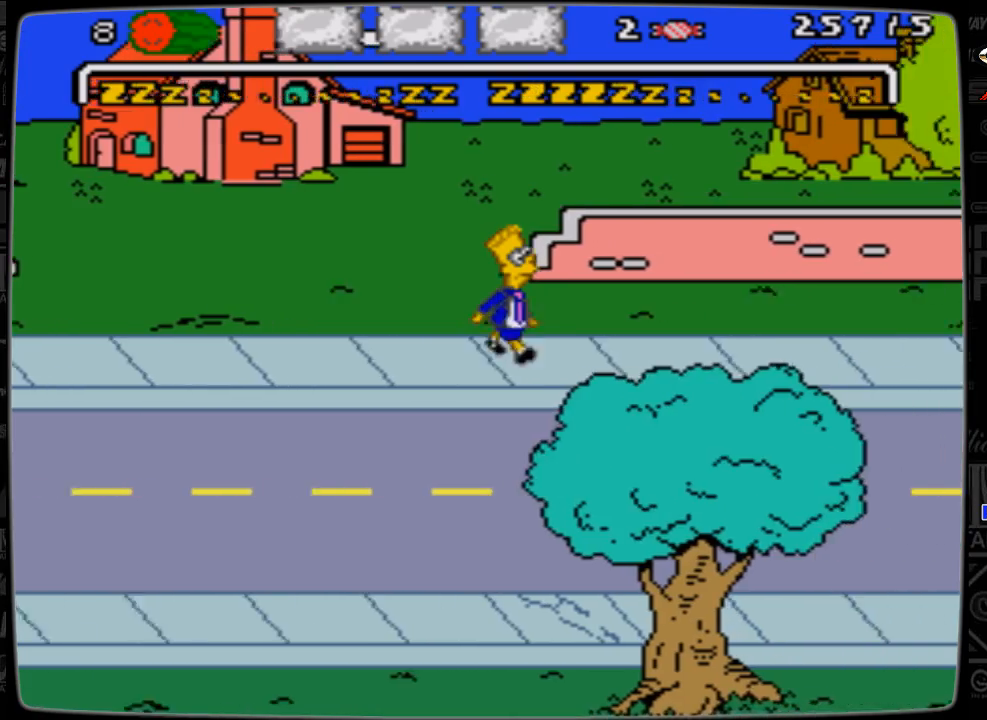
{"buttons": ["DPAD_RIGHT"], "events": []}
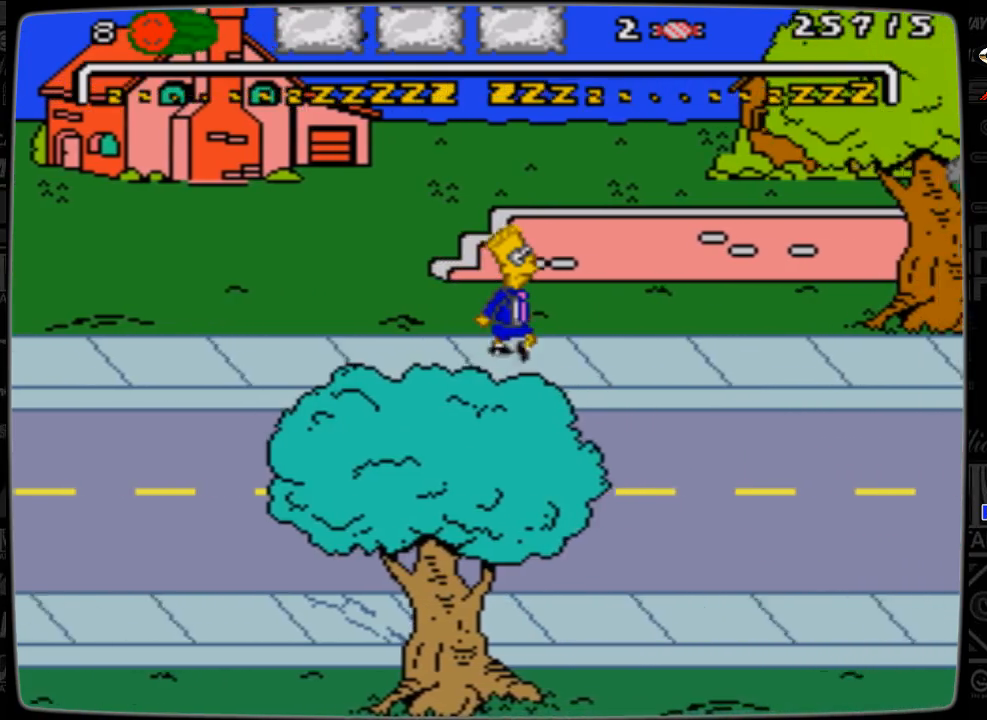
{"buttons": ["DPAD_RIGHT"], "events": []}
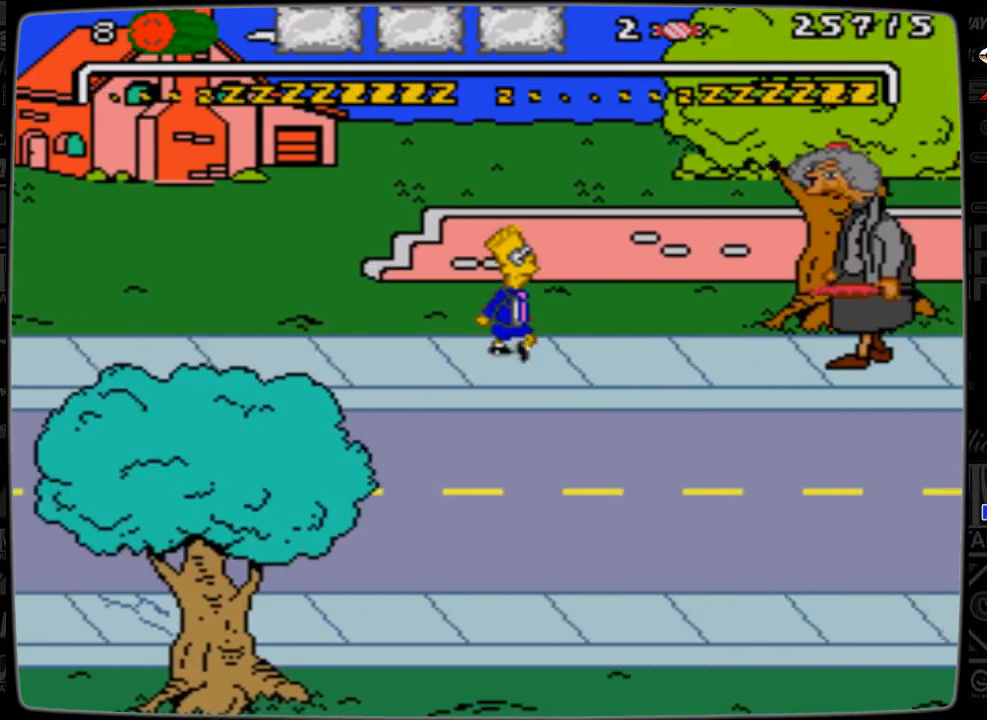
{"buttons": ["DPAD_DOWN", "DPAD_RIGHT"], "events": [[267, "DPAD_DOWN", "down"]]}
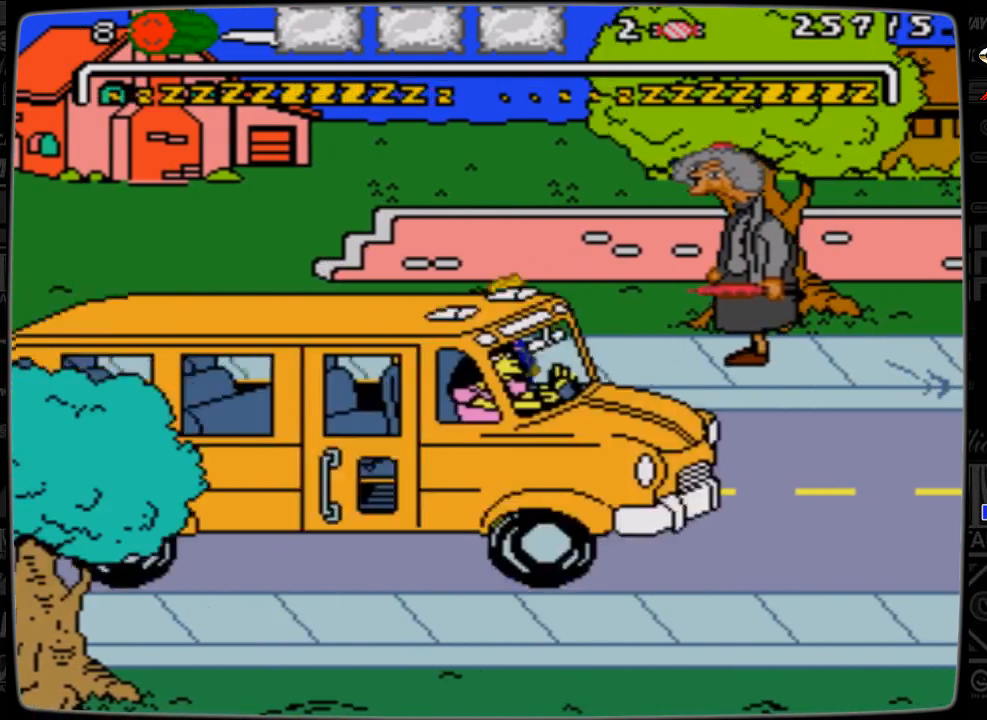
{"buttons": ["DPAD_RIGHT"], "events": [[167, "DPAD_DOWN", "up"]]}
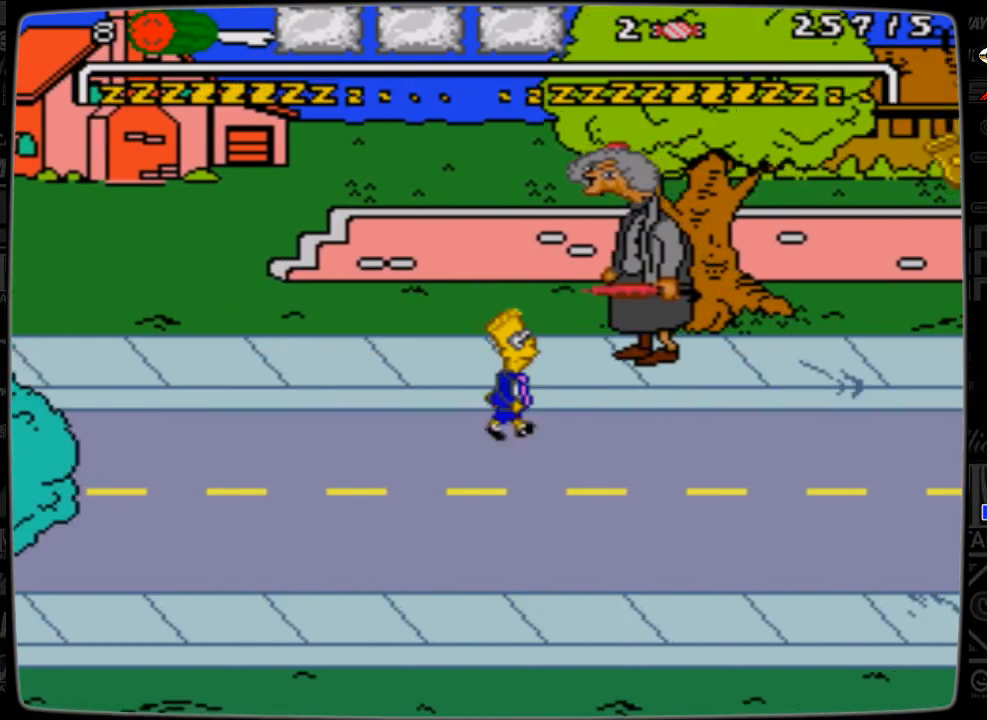
{"buttons": ["DPAD_RIGHT"], "events": [[33, "DPAD_DOWN", "down"], [333, "DPAD_DOWN", "up"]]}
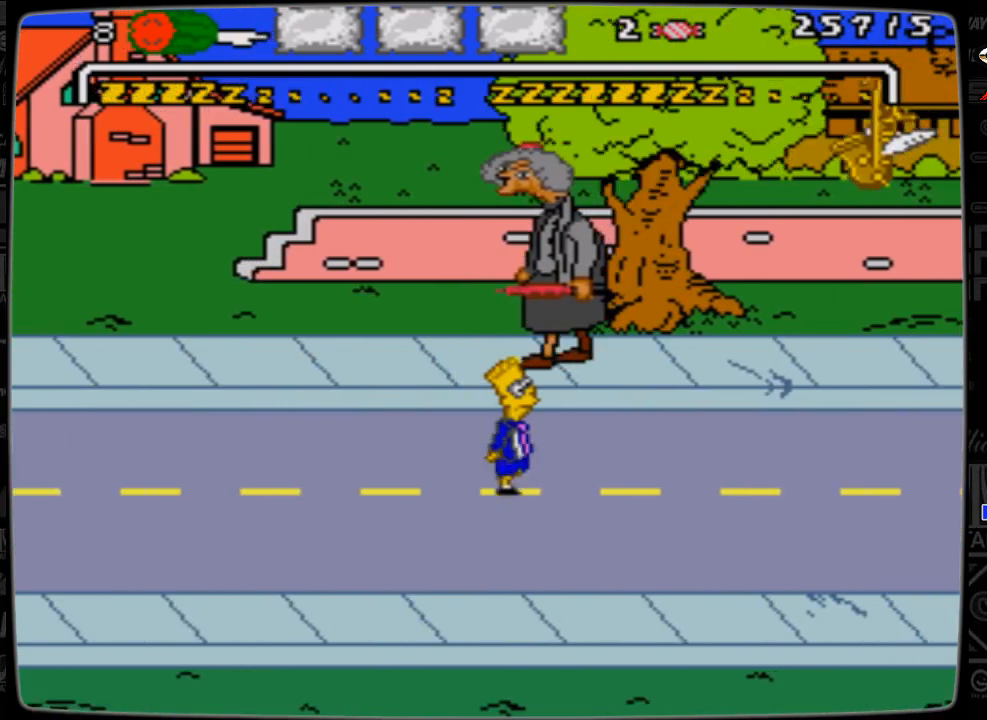
{"buttons": ["DPAD_RIGHT"], "events": []}